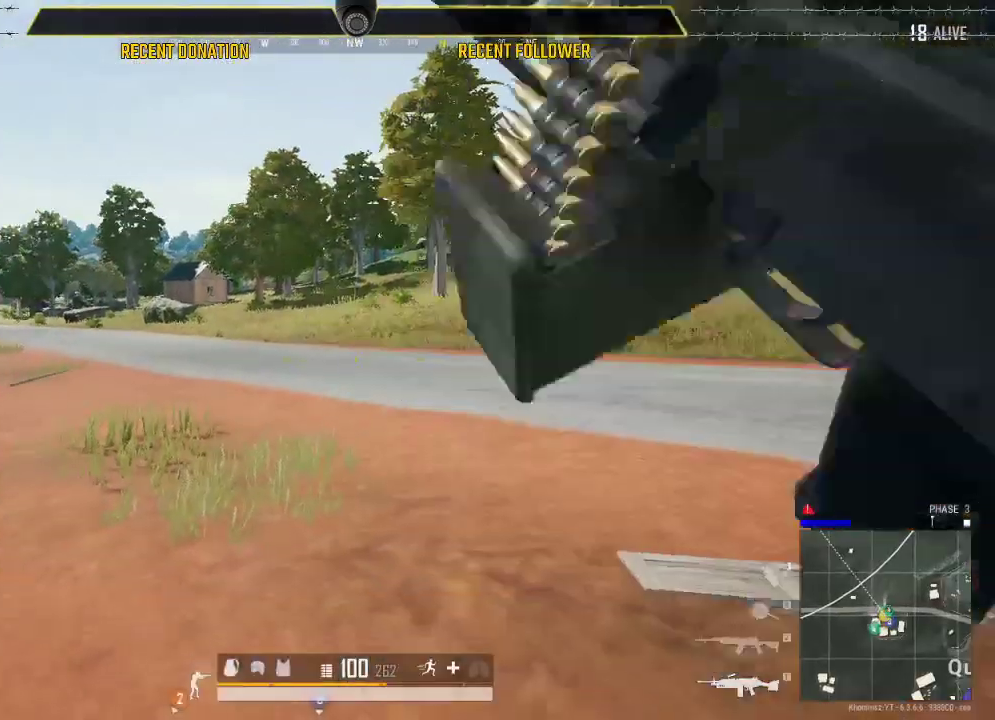
Gameplay with keyboard and mouse; each line is a JSON object with the keys and mouse buttons held at the frame after it. "events" lists presses ("down") and releases ("up") of "1", "2", "3", "4", "5", "a", "alt", "c", "caps_lock", "ctrl", "d", "e", "f", "g", "q", "r", "s", "shift", "space", "t", "tab", "v", "w", "x", "z", "mouse_left", "mouse_wheel" and "mouse_right" between this image and that frame as [ms after this image, input, new state], when the widget could be followed in between. "mouse_left", "mouse_wheel", "mouse_right" = the "left", "wheel", "right" buttons of the "mouse" list. No other keys are recorded. "wheel" means that the mouse wheel is clicked or scrolled. Not read: mouse_move.
{"keys": ["shift"], "mouse": [], "events": []}
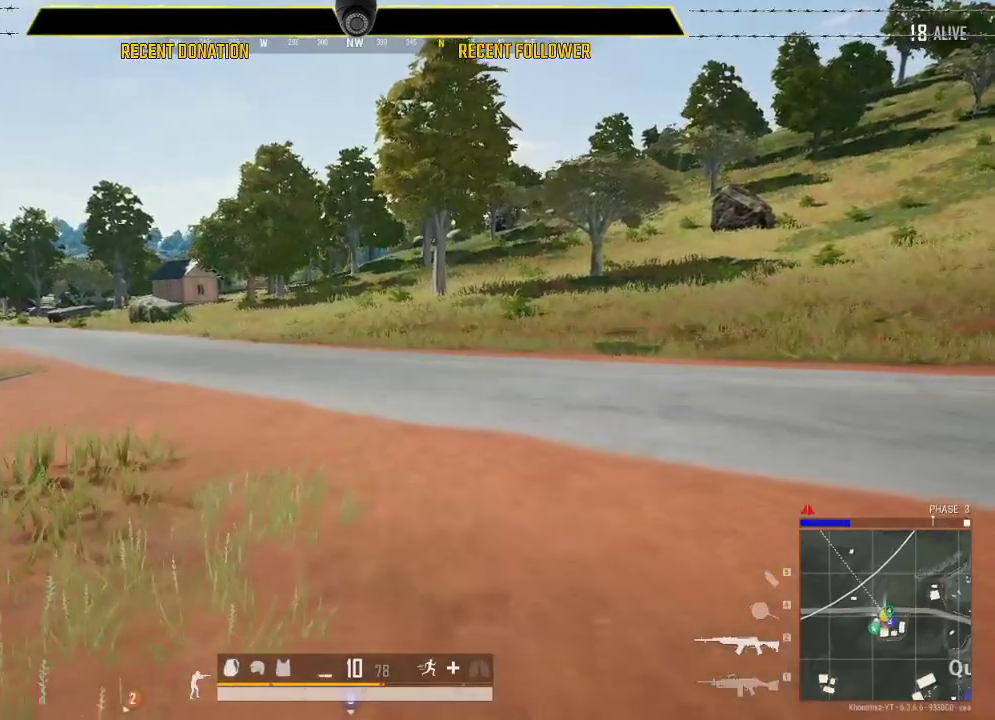
{"keys": ["shift"], "mouse": [], "events": []}
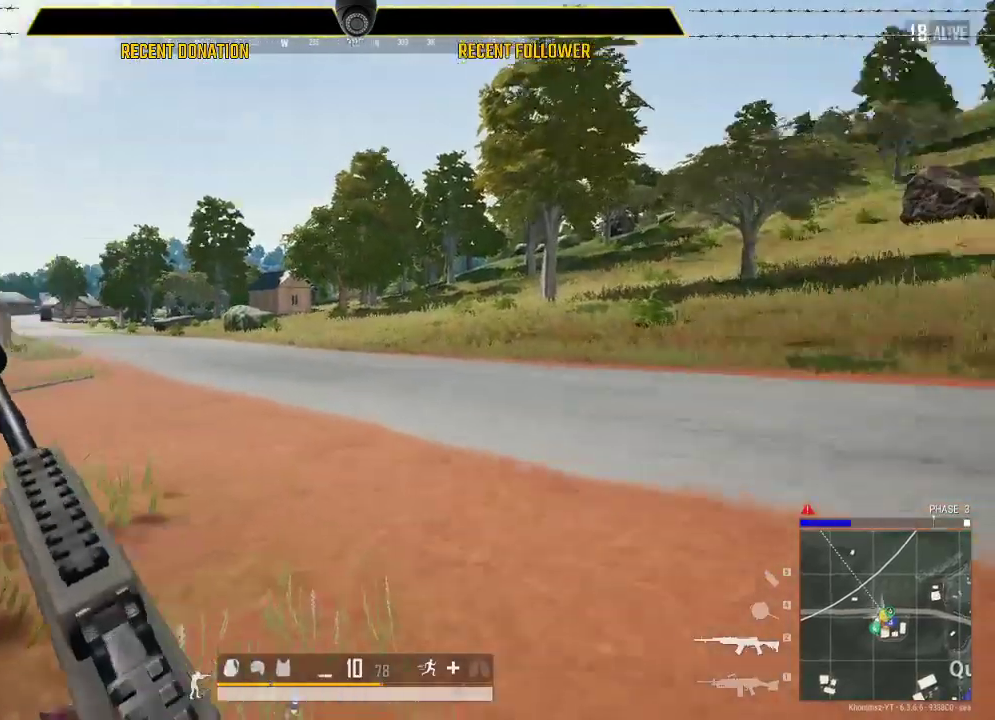
{"keys": ["shift"], "mouse": [], "events": []}
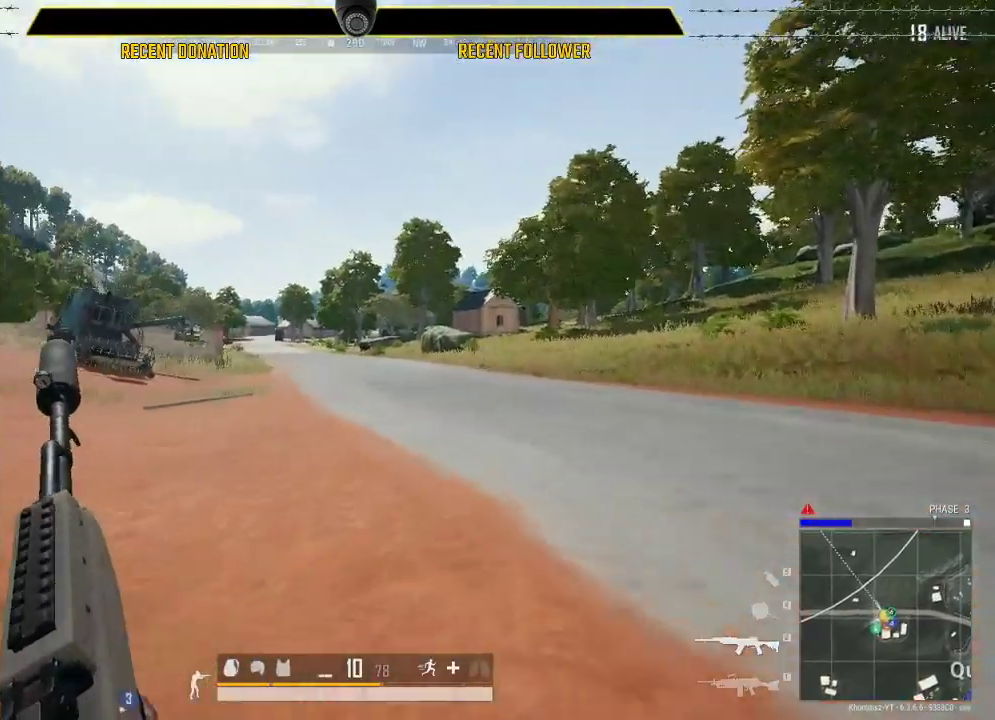
{"keys": ["shift"], "mouse": [], "events": []}
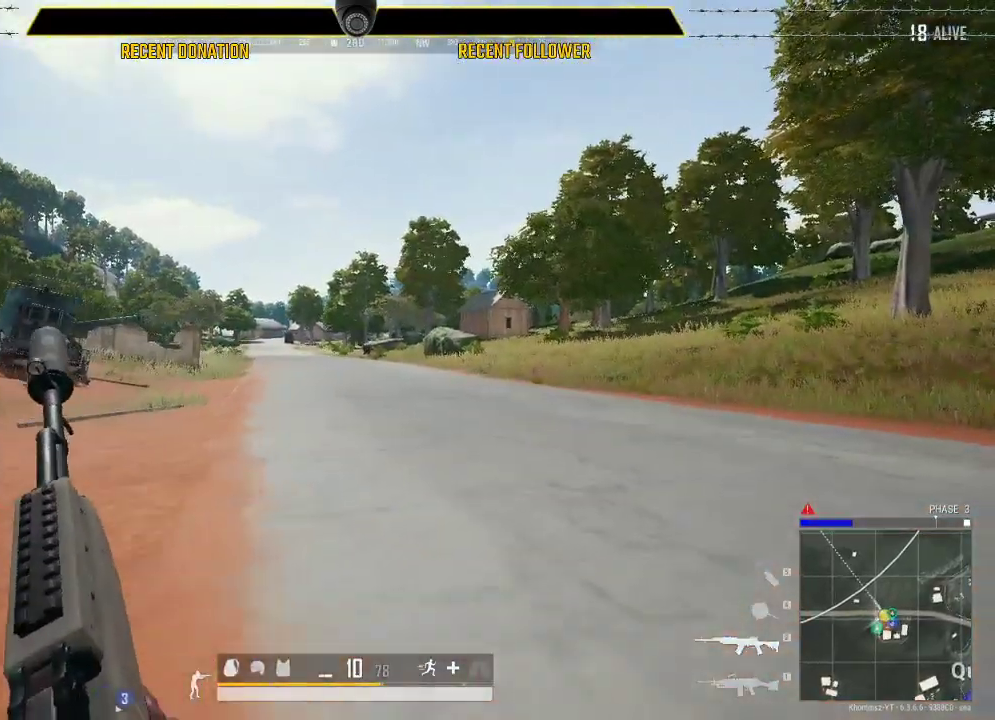
{"keys": ["shift"], "mouse": [], "events": []}
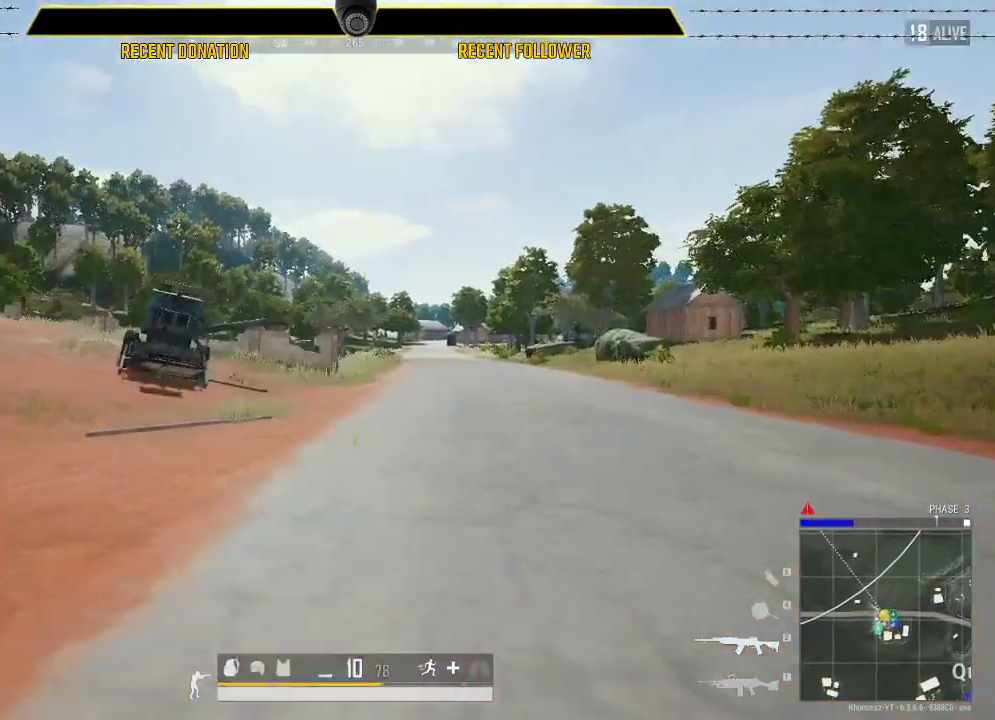
{"keys": ["shift"], "mouse": [], "events": []}
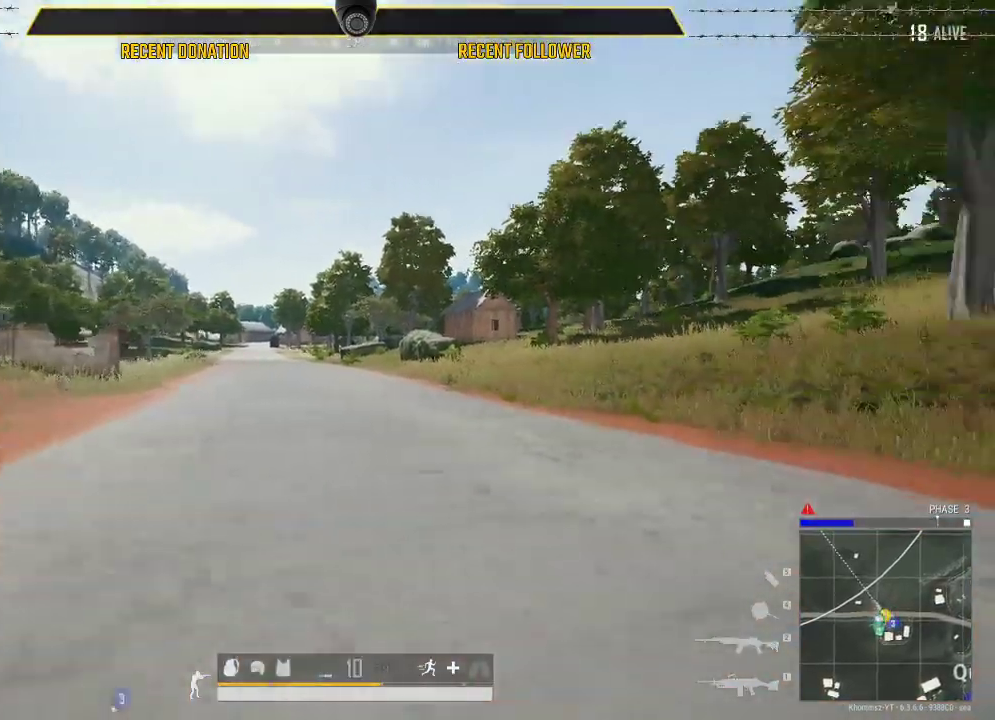
{"keys": ["shift"], "mouse": [], "events": []}
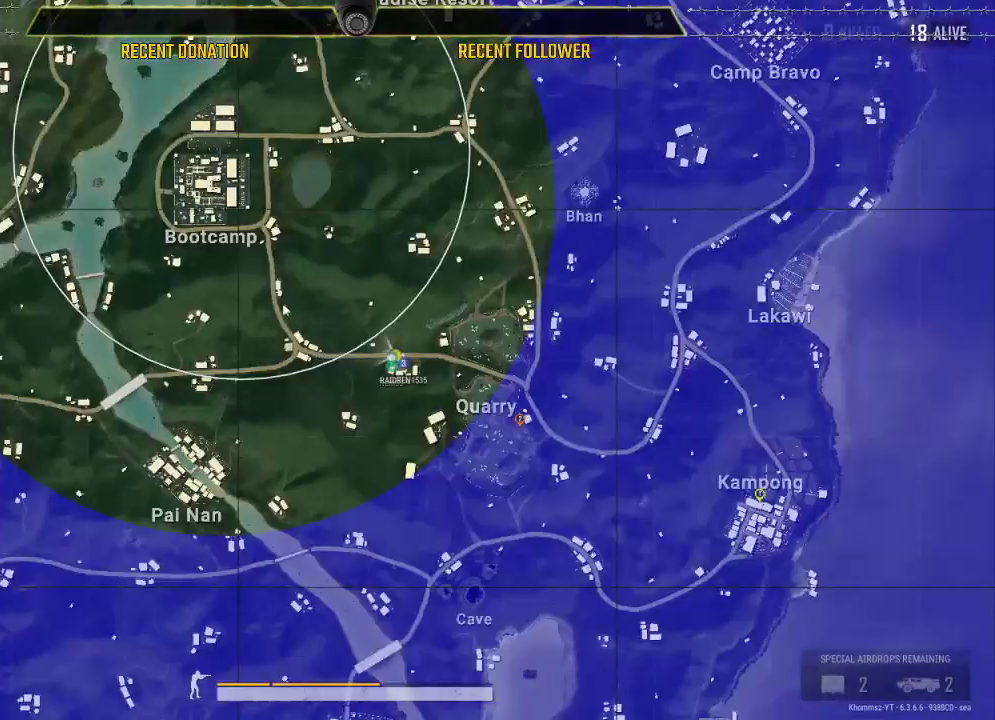
{"keys": ["shift"], "mouse": [], "events": []}
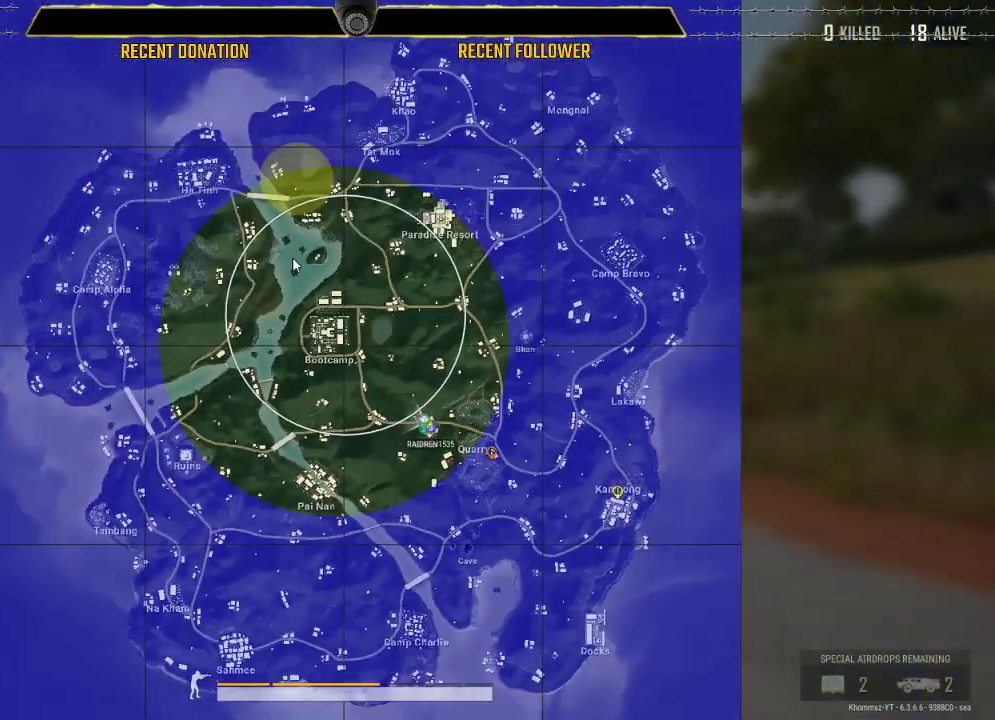
{"keys": ["shift"], "mouse": [], "events": []}
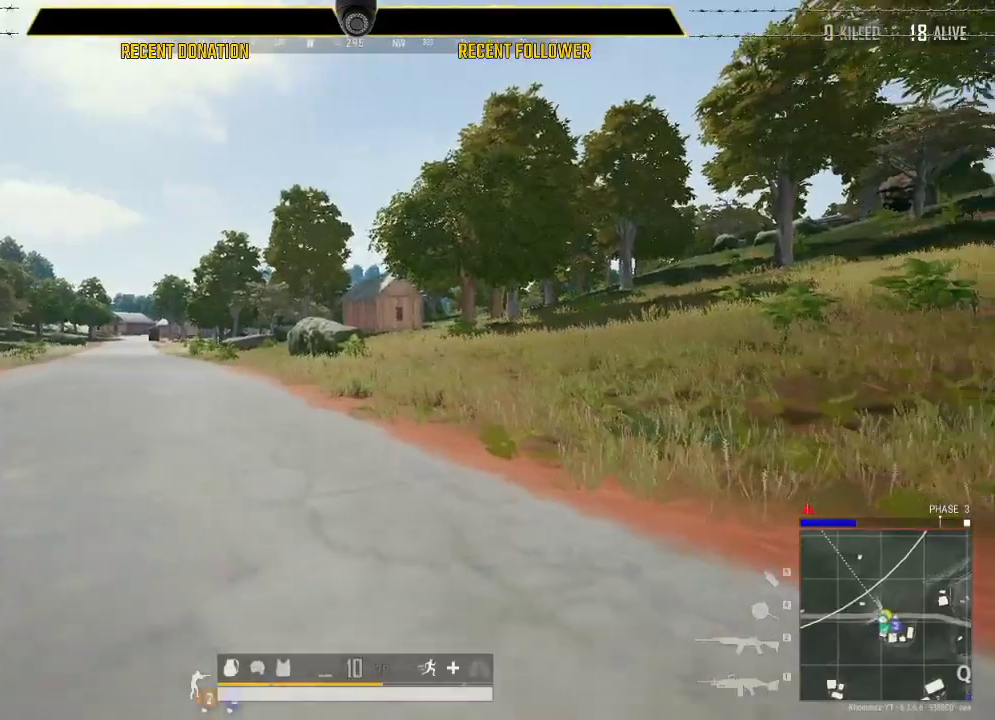
{"keys": ["shift"], "mouse": [], "events": []}
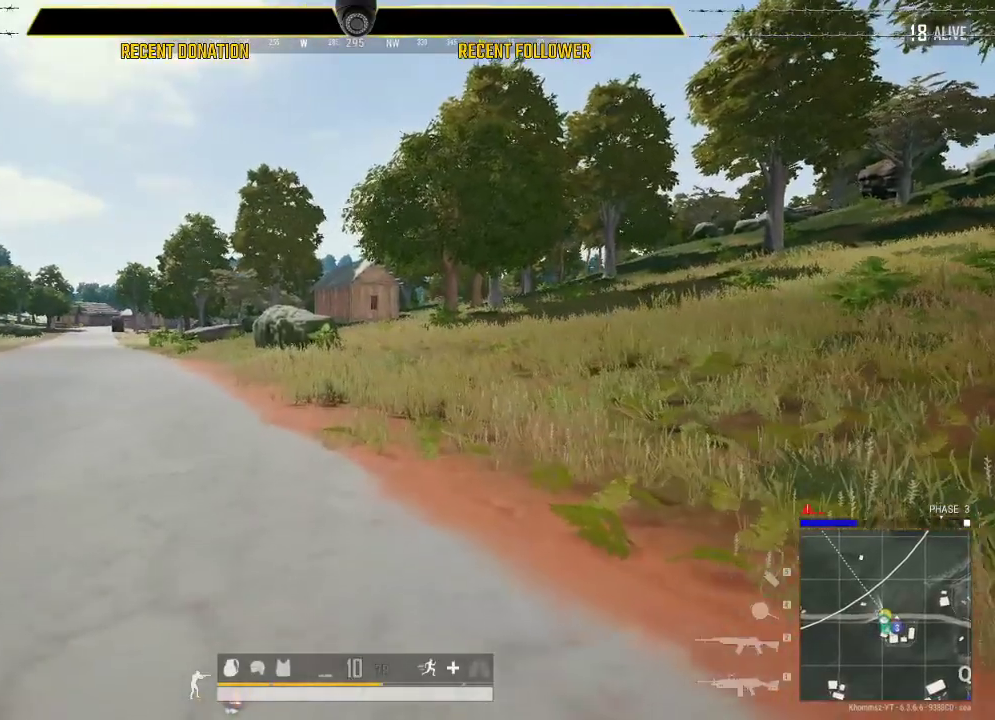
{"keys": ["shift"], "mouse": [], "events": []}
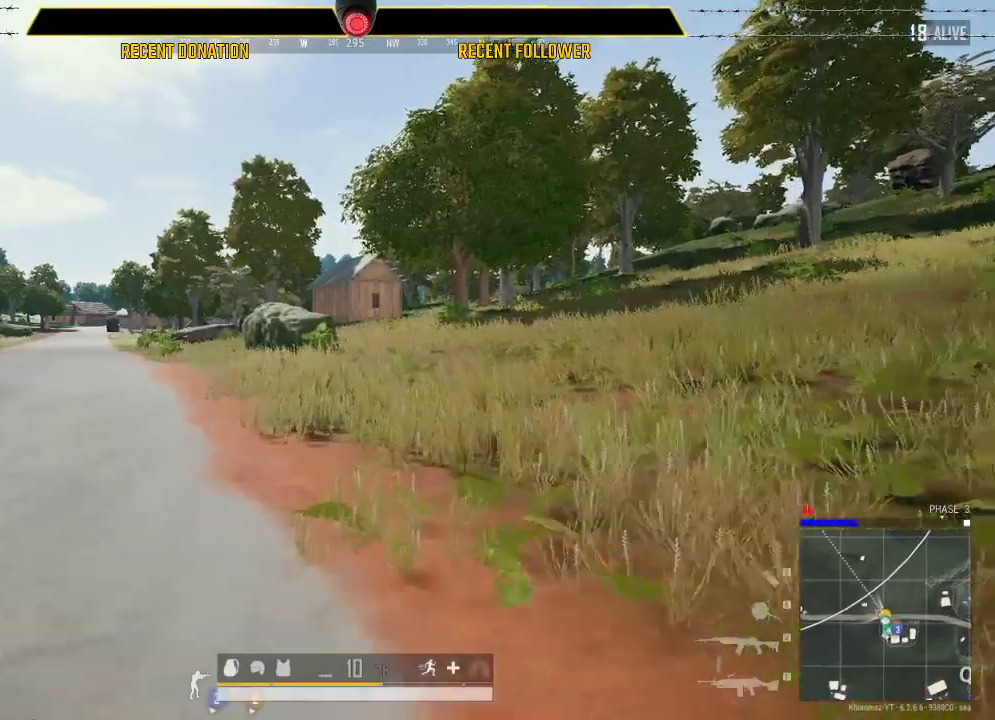
{"keys": ["shift"], "mouse": [], "events": []}
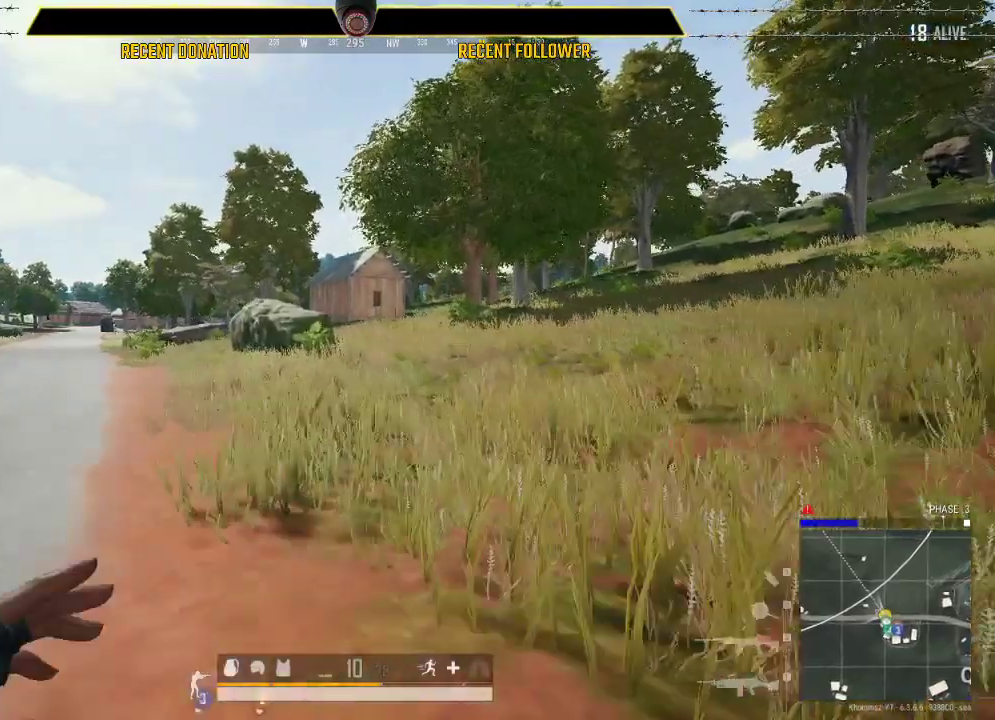
{"keys": ["shift"], "mouse": [], "events": []}
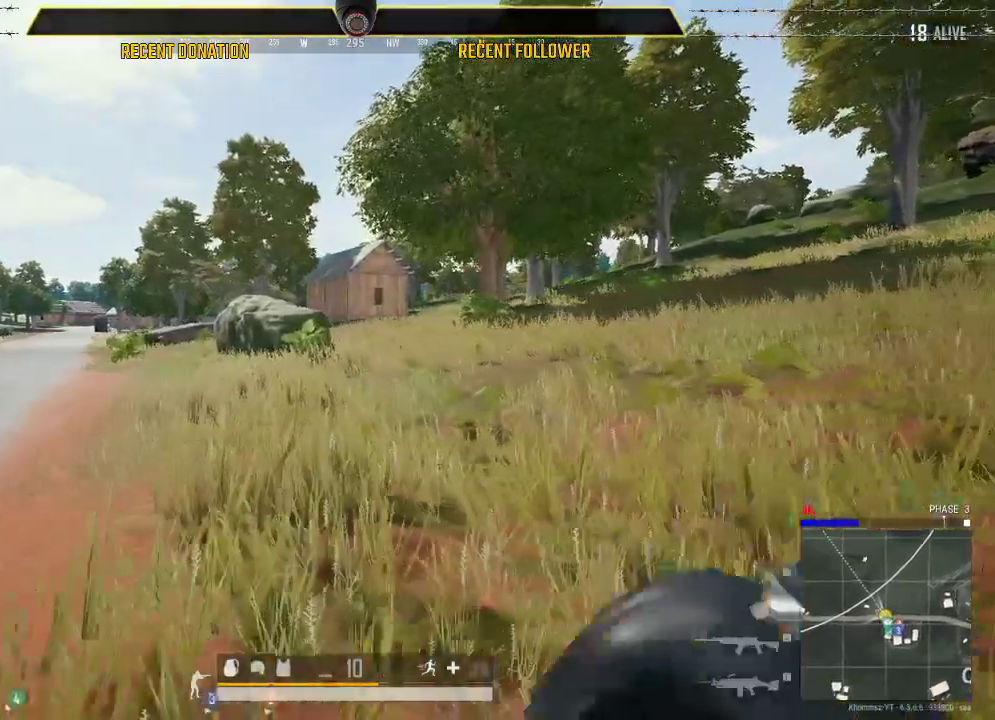
{"keys": ["shift"], "mouse": [], "events": []}
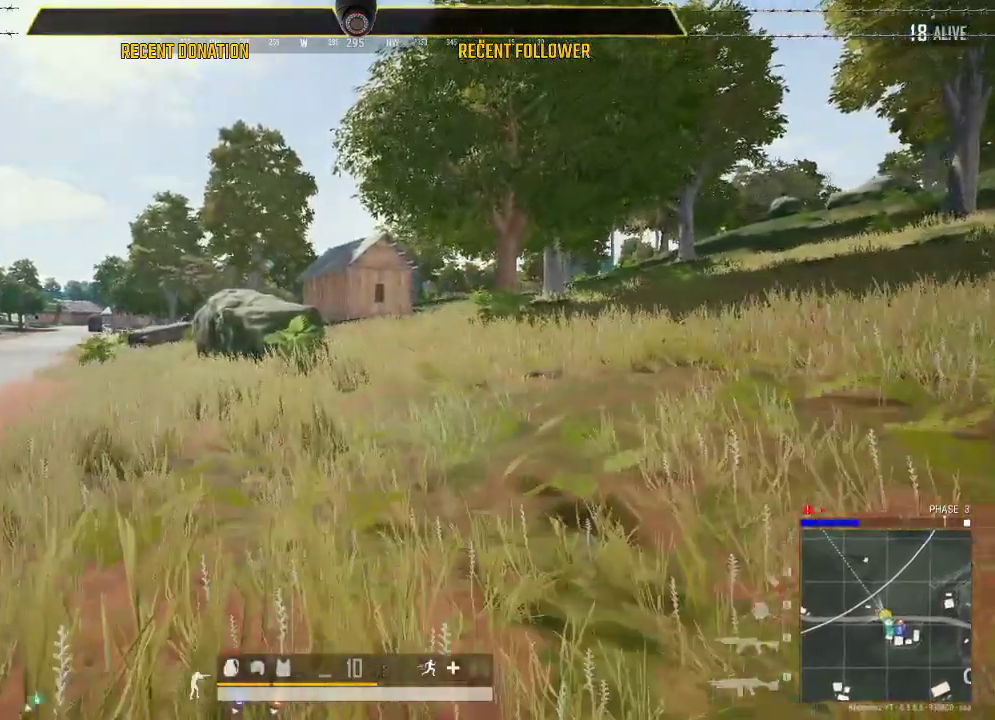
{"keys": ["shift"], "mouse": [], "events": []}
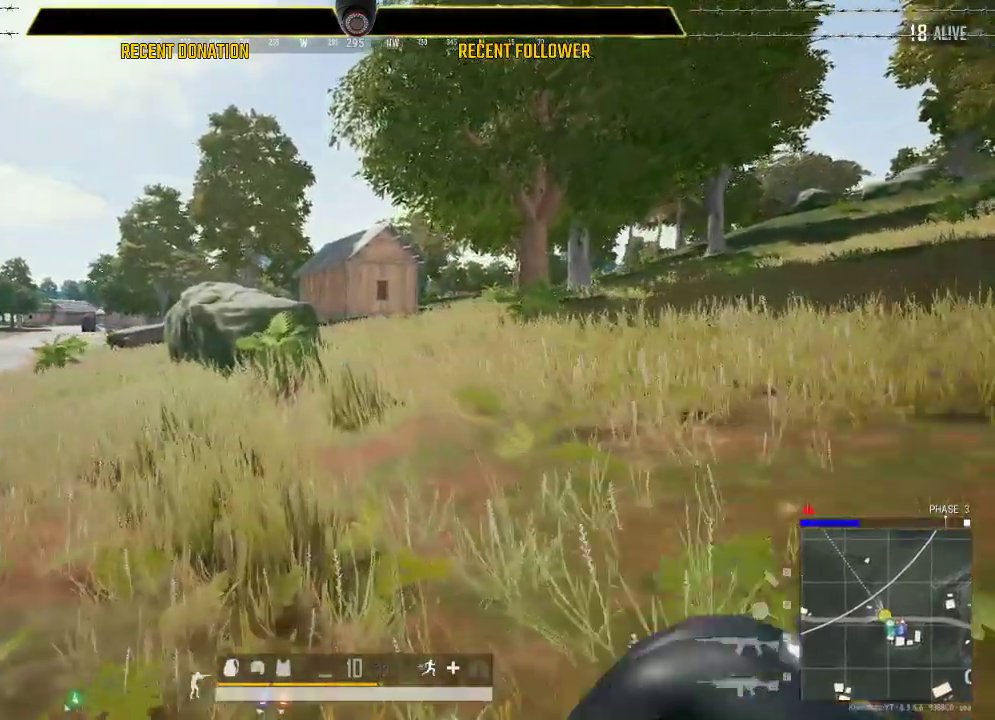
{"keys": ["shift"], "mouse": [], "events": []}
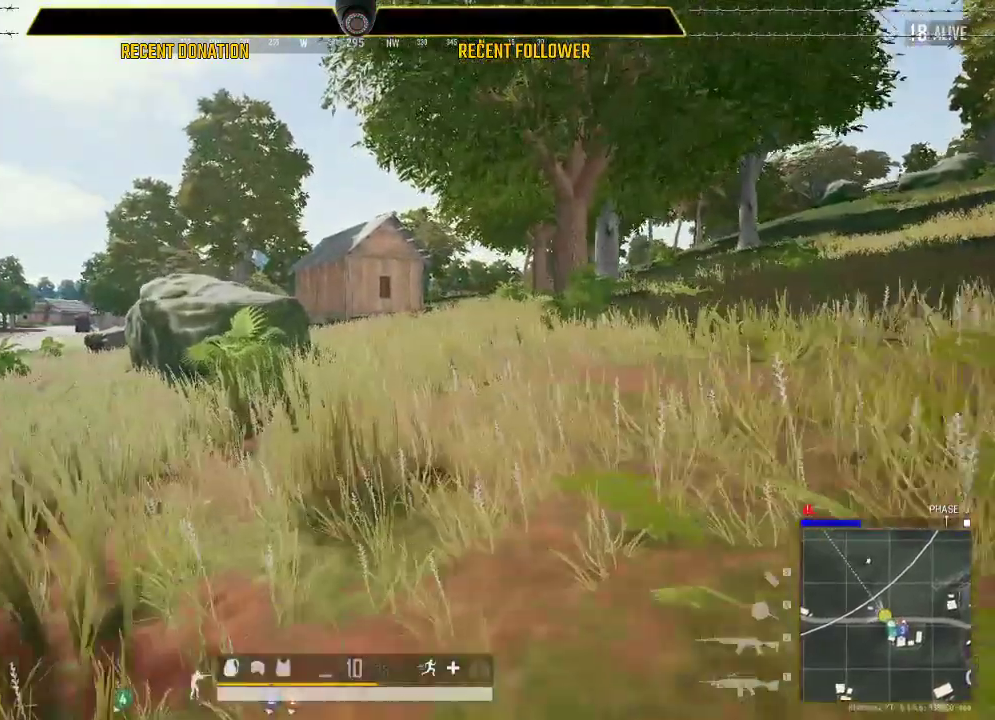
{"keys": ["shift"], "mouse": [], "events": []}
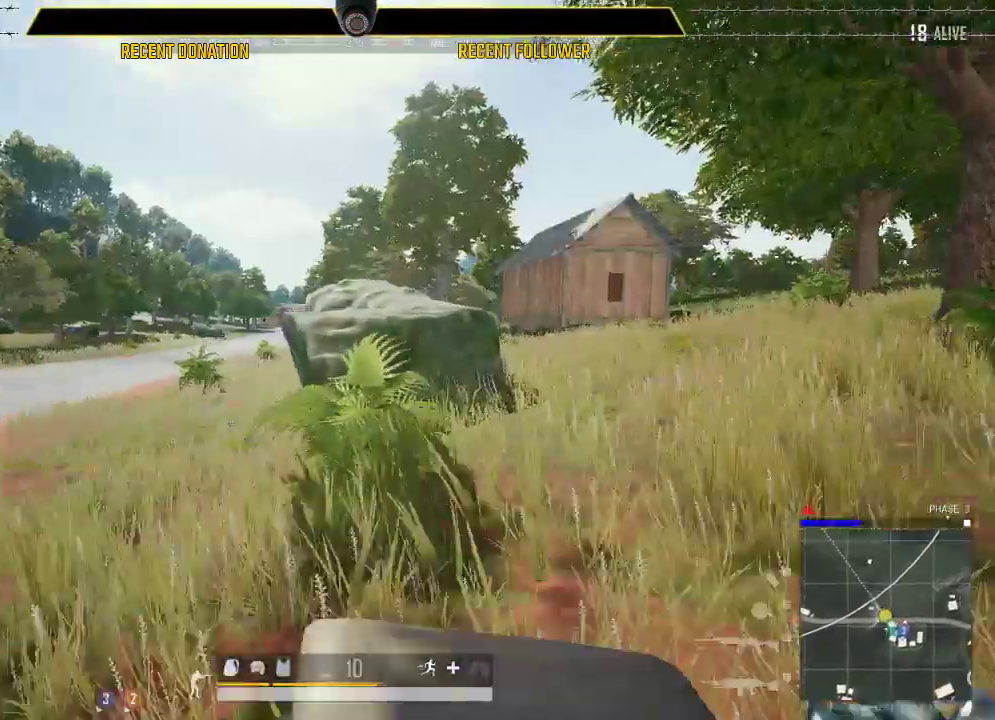
{"keys": ["shift"], "mouse": [], "events": [[83, "2", "down"], [267, "2", "up"]]}
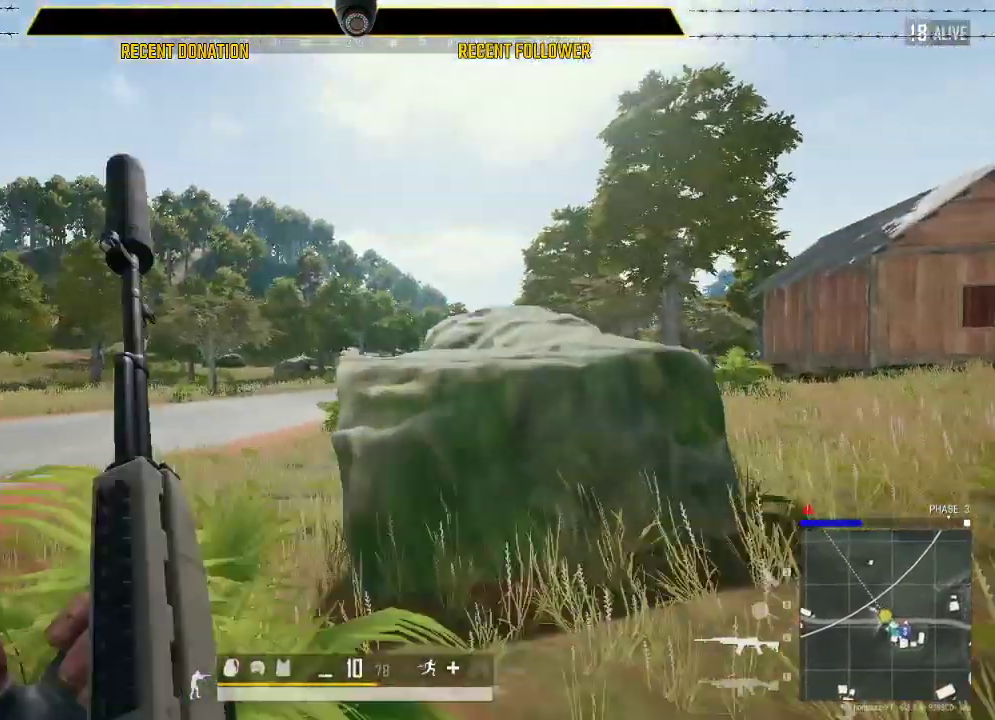
{"keys": [], "mouse": [], "events": [[183, "shift", "up"]]}
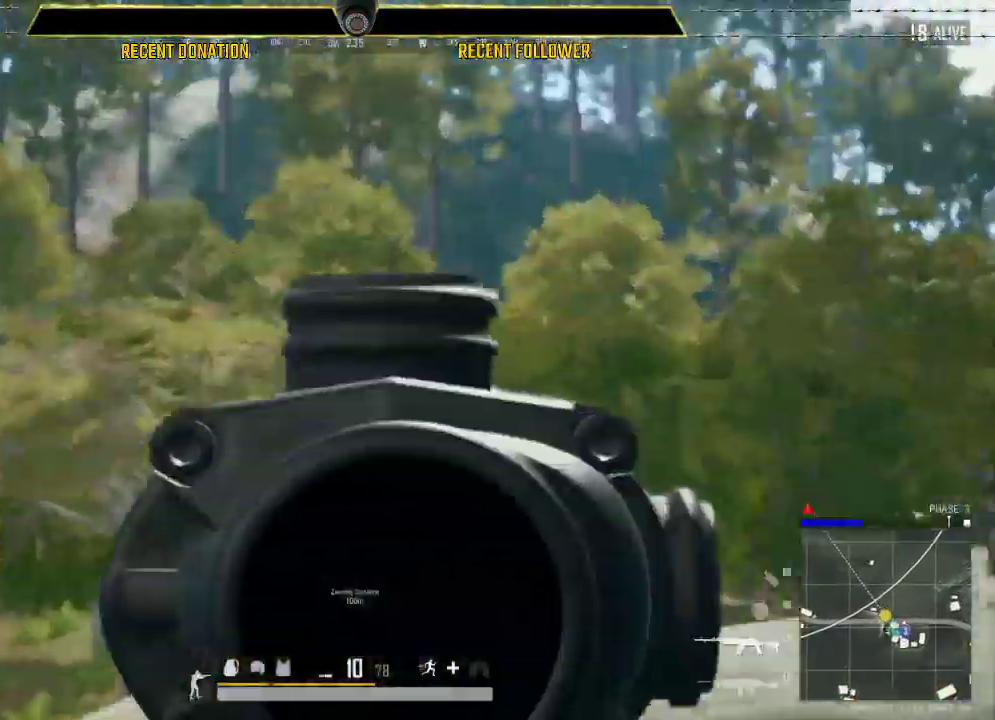
{"keys": [], "mouse": [], "events": []}
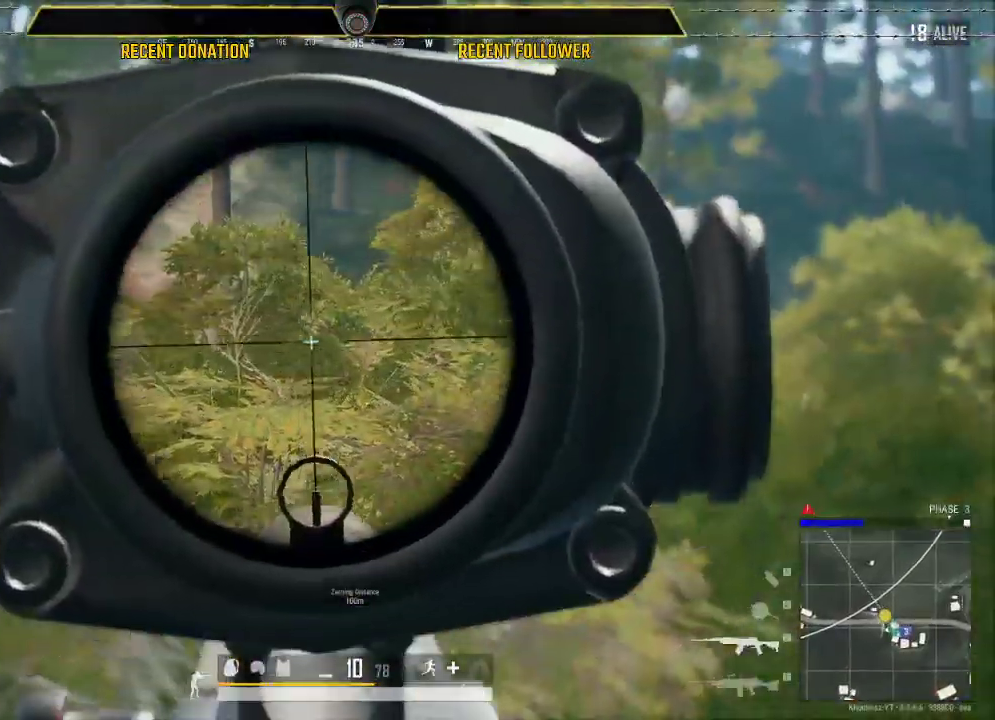
{"keys": [], "mouse": [], "events": []}
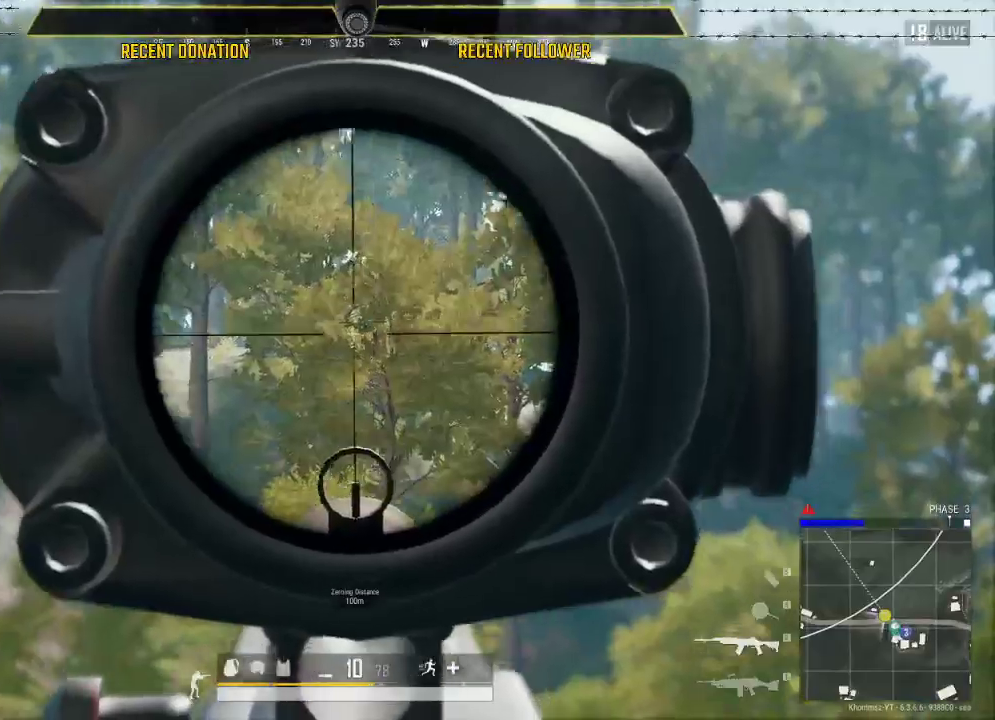
{"keys": ["caps_lock"], "mouse": [], "events": [[150, "caps_lock", "down"]]}
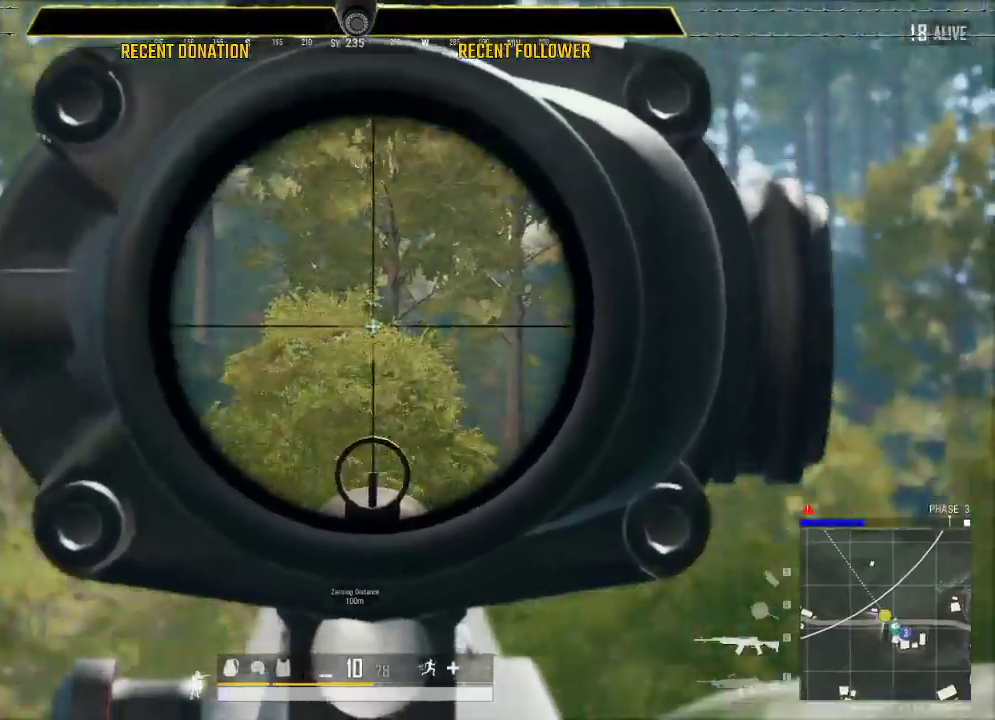
{"keys": ["caps_lock"], "mouse": [], "events": []}
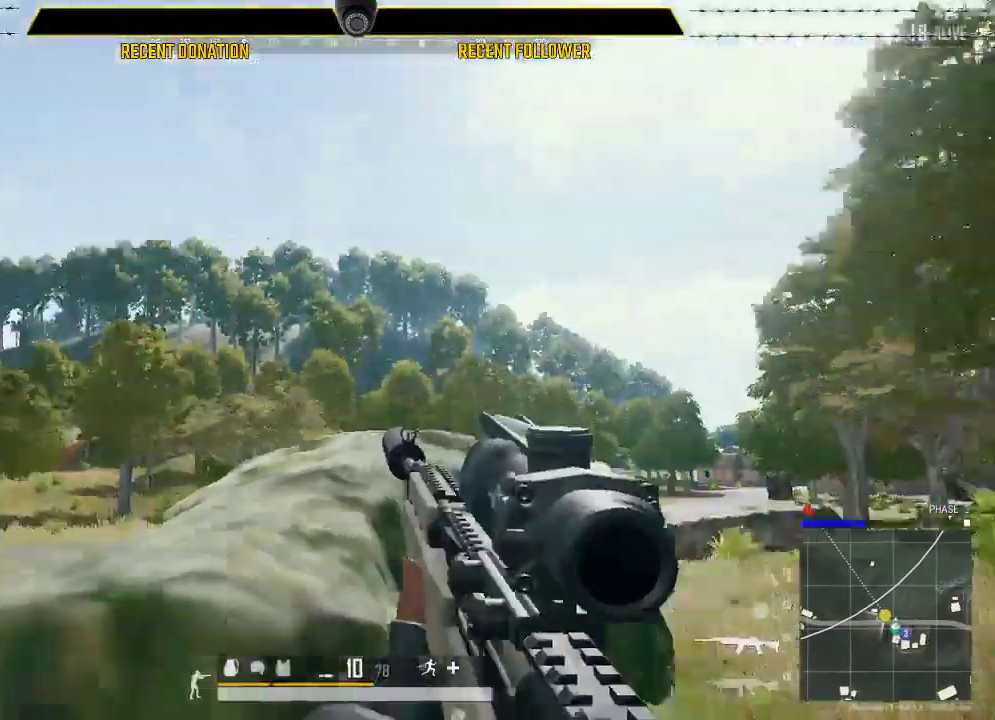
{"keys": ["caps_lock"], "mouse": [], "events": []}
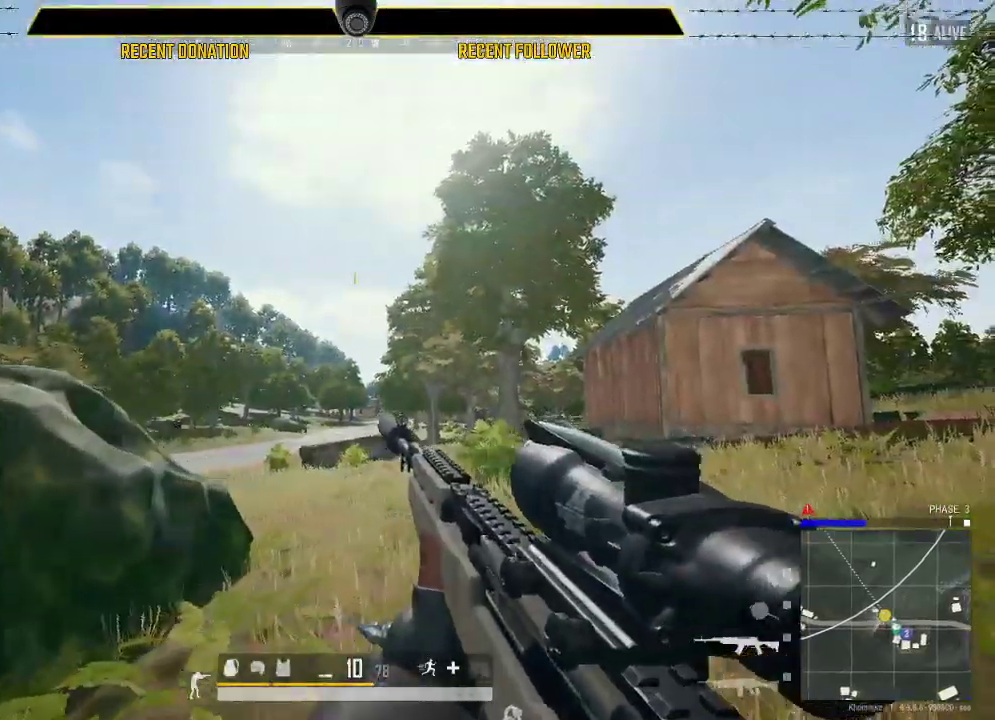
{"keys": [], "mouse": [], "events": [[283, "caps_lock", "up"]]}
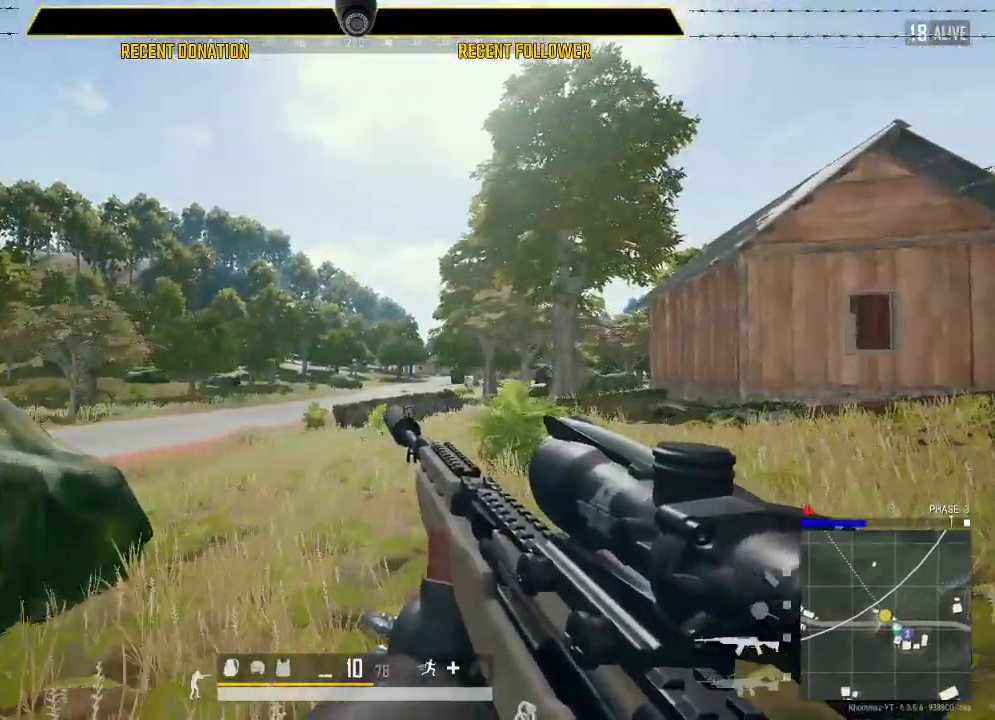
{"keys": ["shift"], "mouse": [], "events": [[300, "shift", "down"]]}
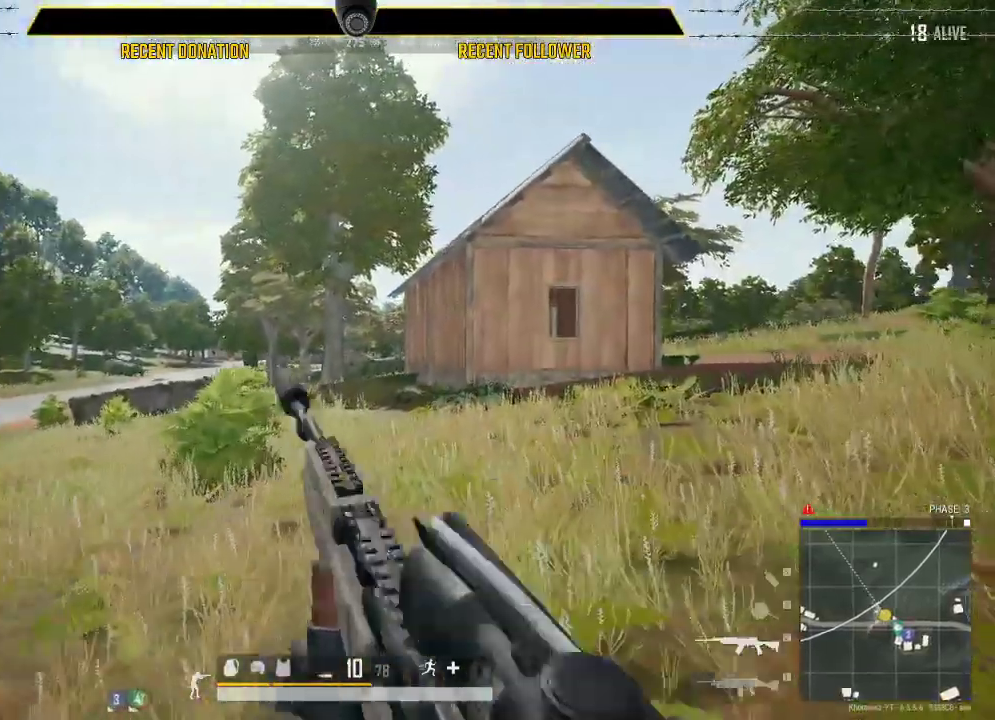
{"keys": ["shift"], "mouse": [], "events": []}
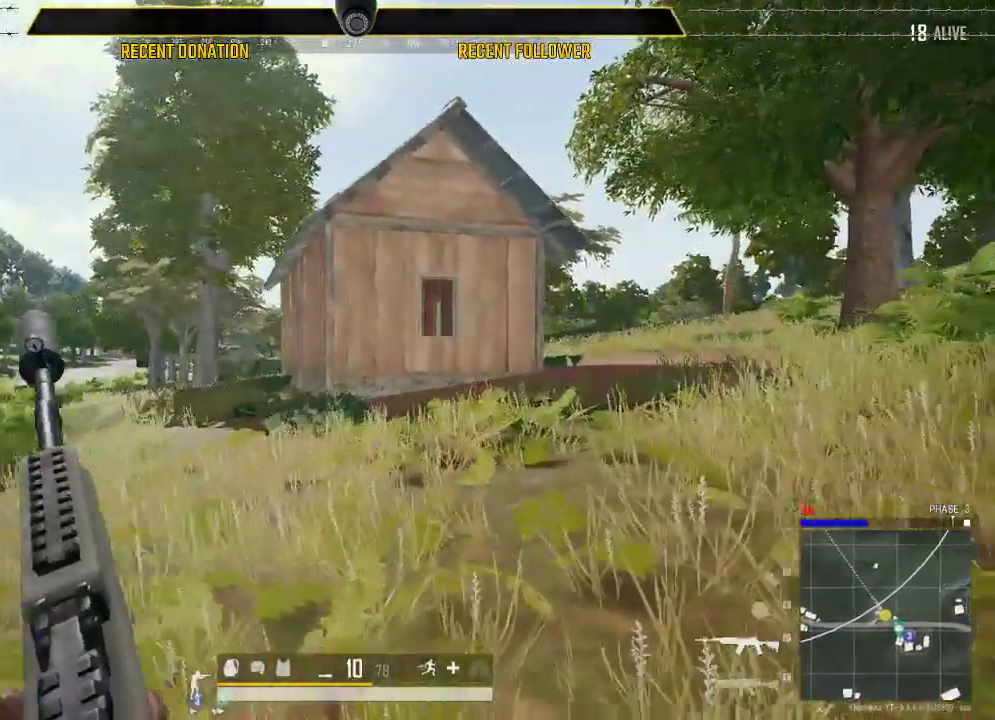
{"keys": ["shift"], "mouse": [], "events": []}
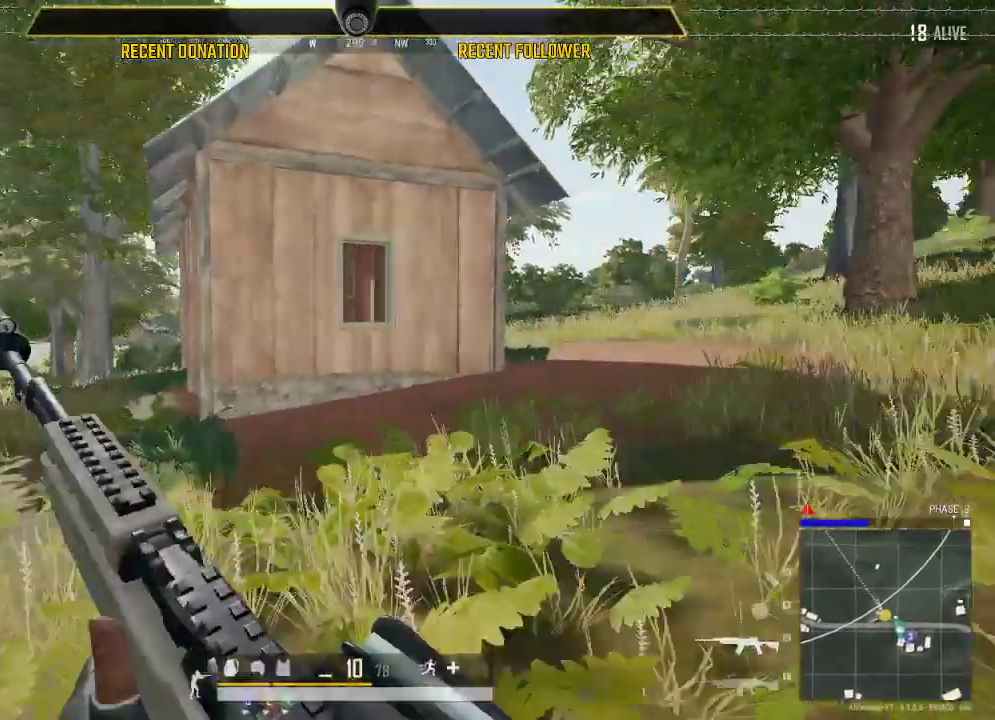
{"keys": ["shift"], "mouse": [], "events": []}